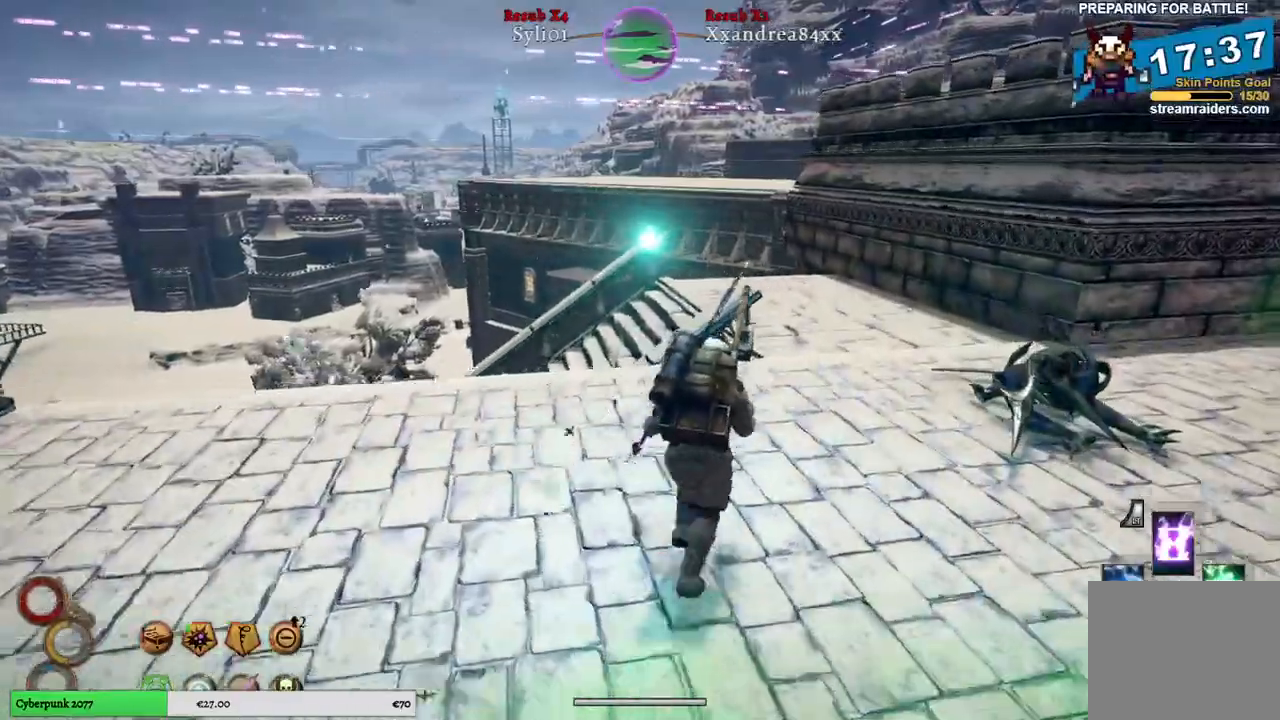
Gameplay with a controller (Xbox layout); each line is a JSON object with the inputs held at the frame after it. "events" lists button and stick changes between this image and that frame as [ms after this image, input, new state], when the widget could be followed in between.
{"buttons": ["R1"], "left_stick": "up", "right_stick": "center", "events": []}
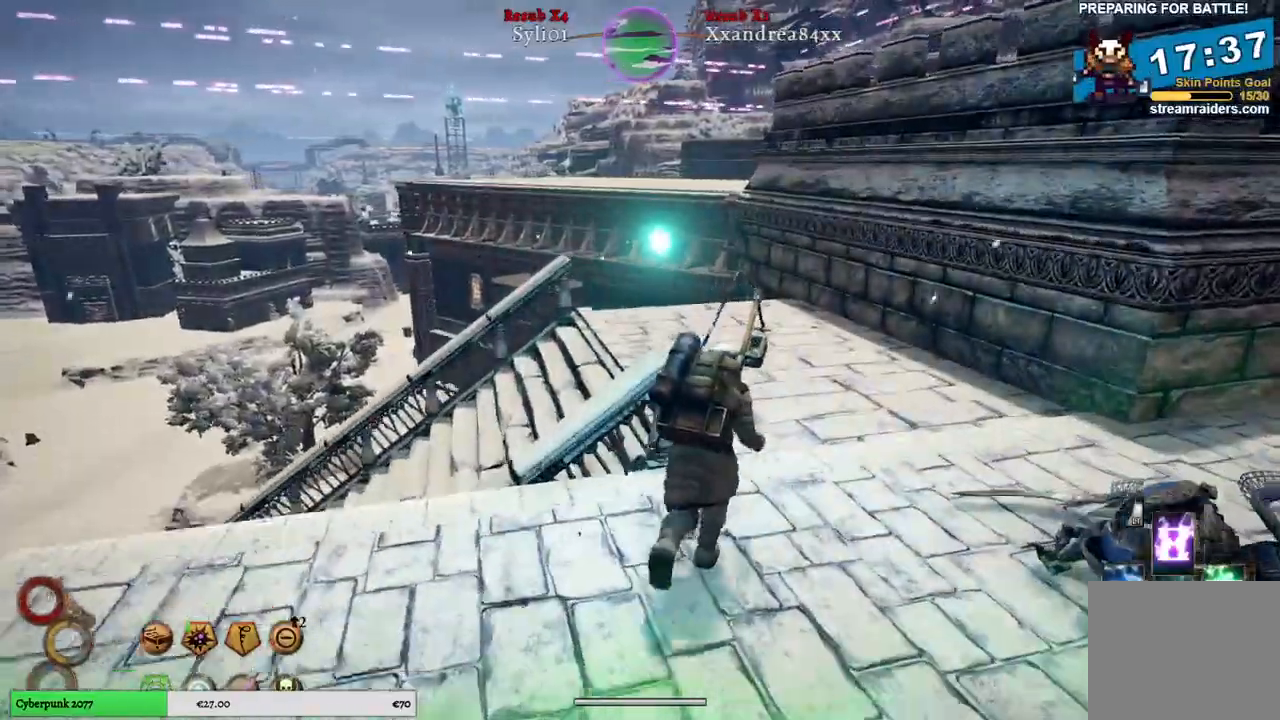
{"buttons": ["R1"], "left_stick": "up", "right_stick": "center", "events": []}
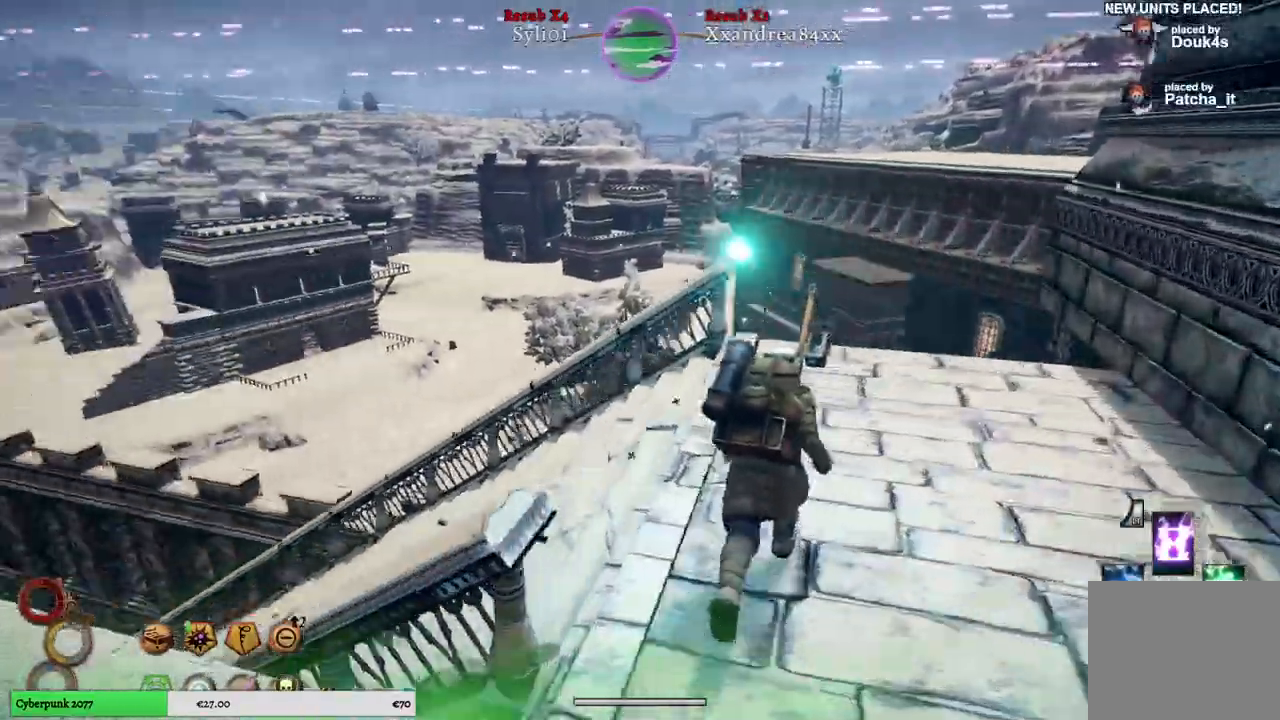
{"buttons": ["R1"], "left_stick": "up", "right_stick": "center", "events": []}
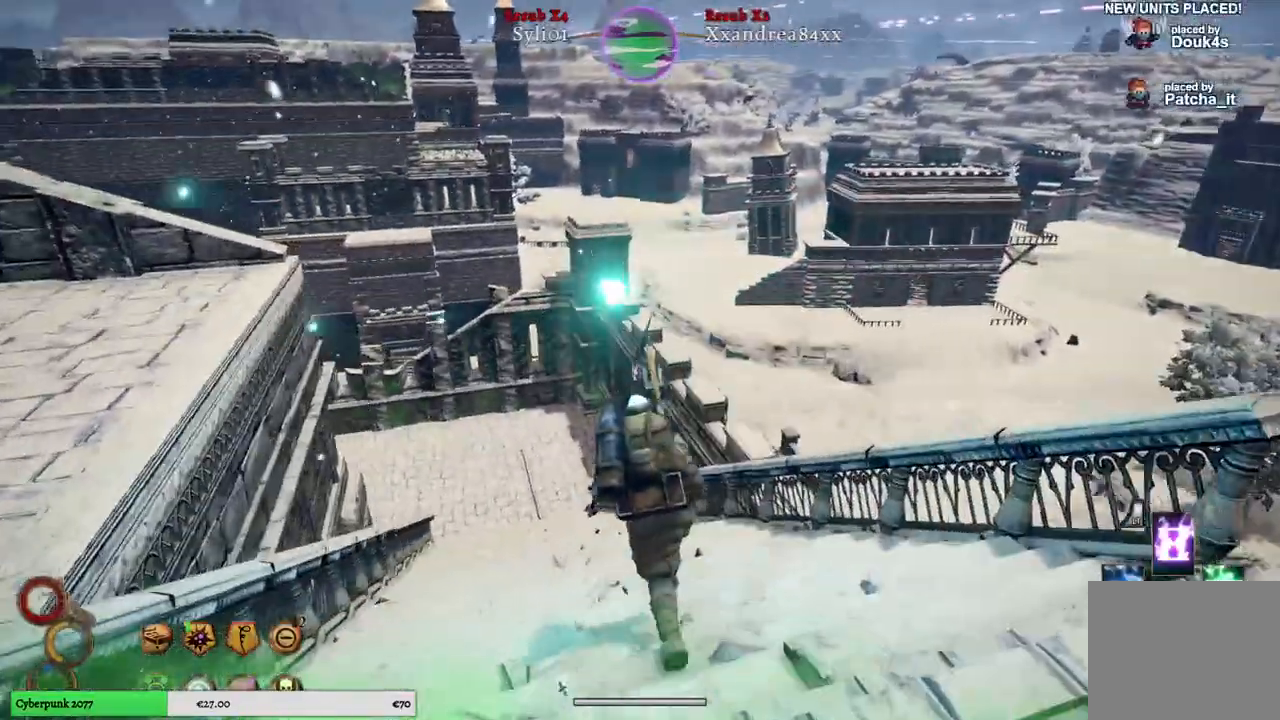
{"buttons": ["R1"], "left_stick": "up", "right_stick": "center", "events": []}
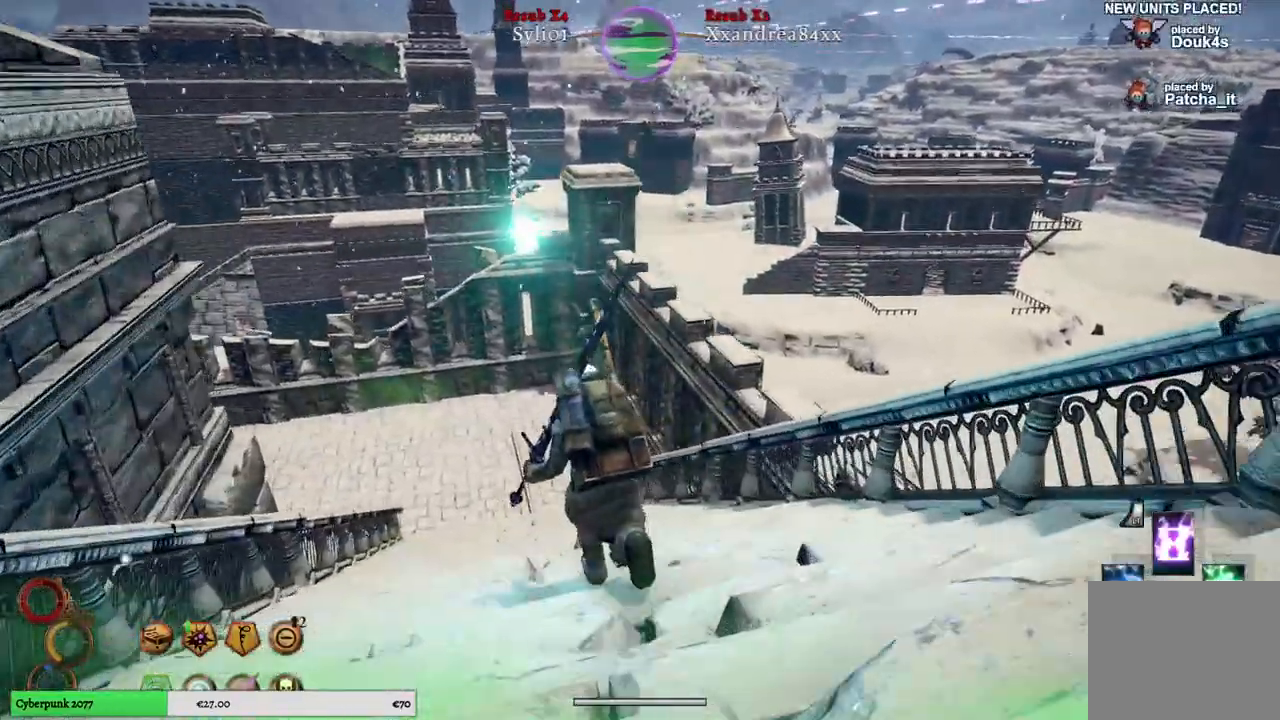
{"buttons": ["R1"], "left_stick": "up", "right_stick": "center", "events": []}
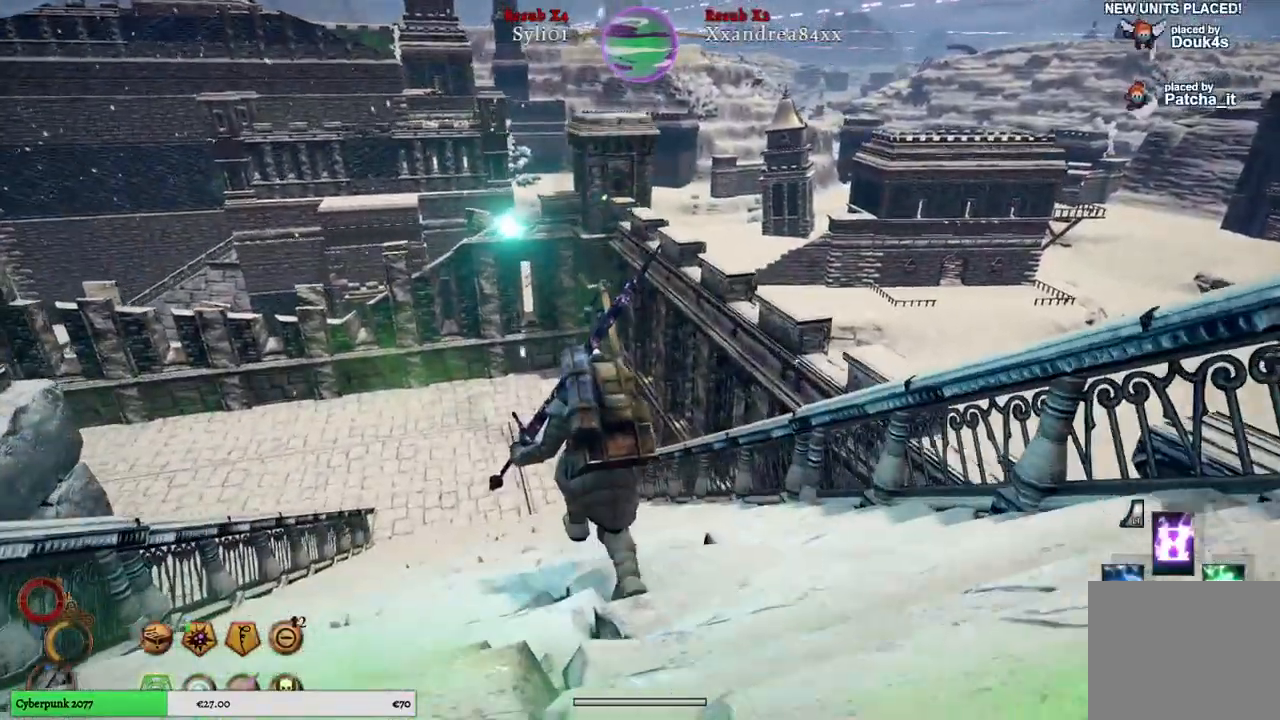
{"buttons": ["R1"], "left_stick": "up", "right_stick": "center", "events": []}
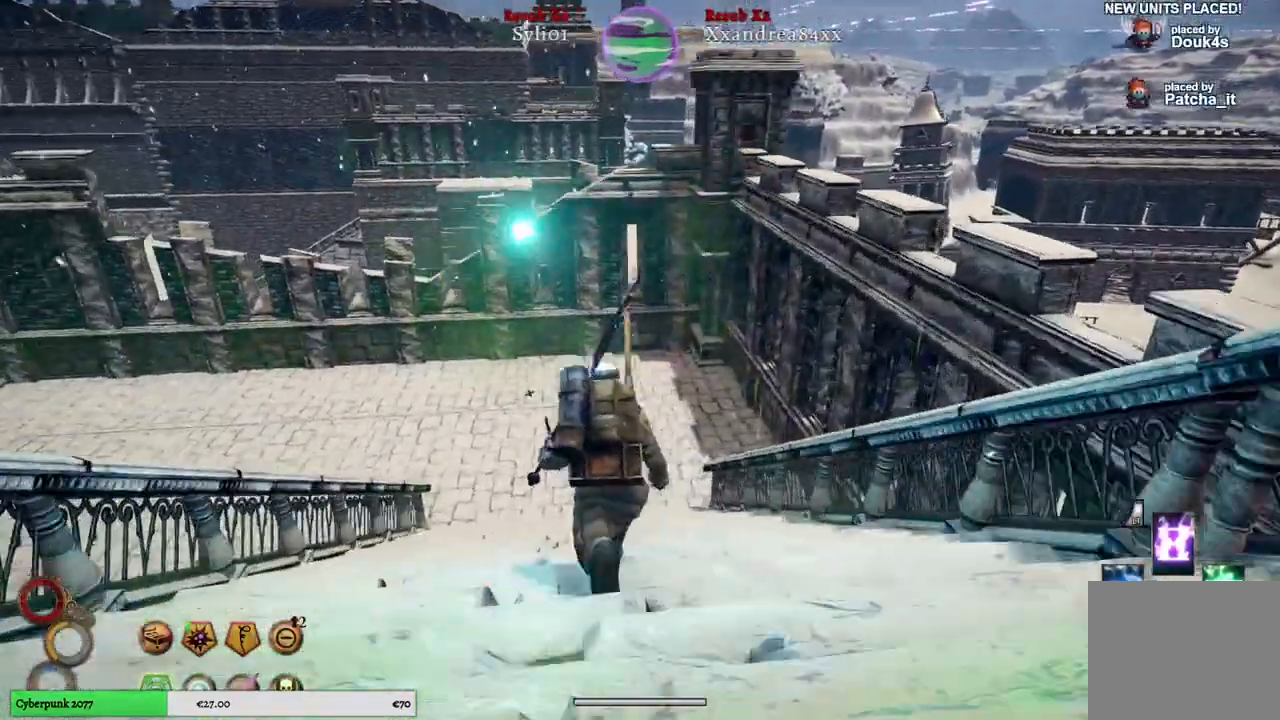
{"buttons": ["R1"], "left_stick": "up", "right_stick": "center", "events": []}
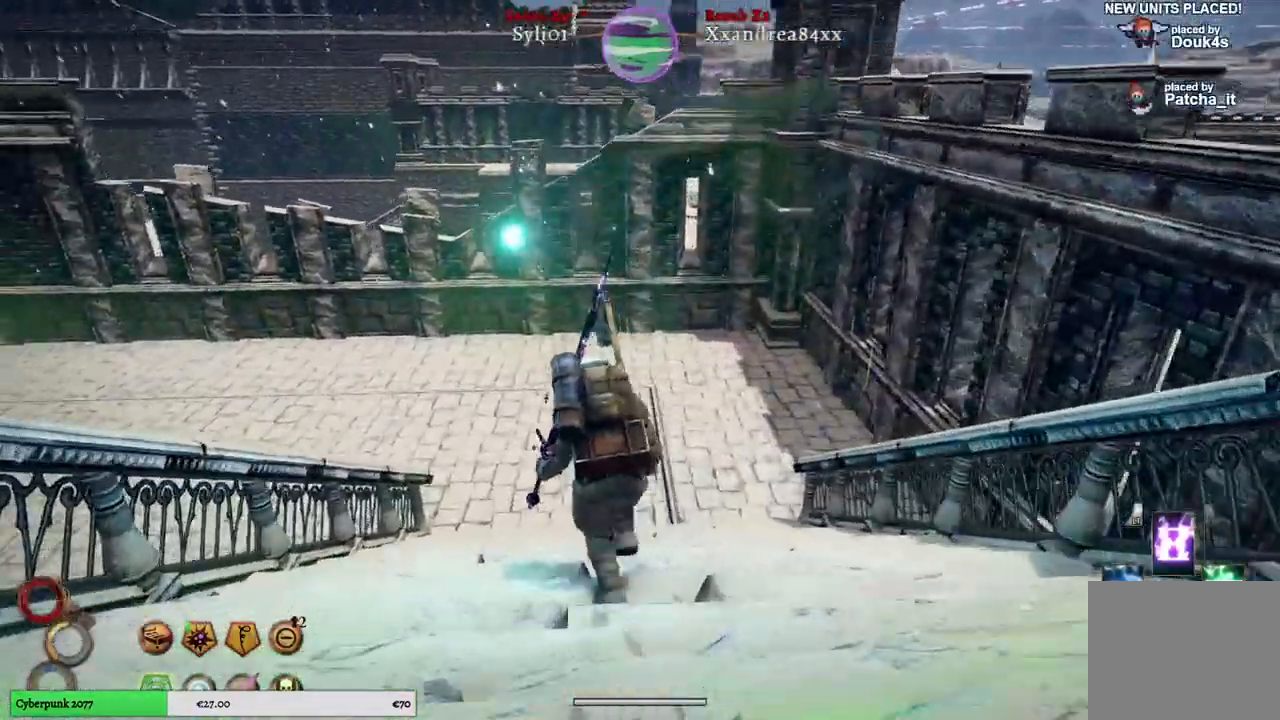
{"buttons": ["R1"], "left_stick": "up", "right_stick": "center", "events": []}
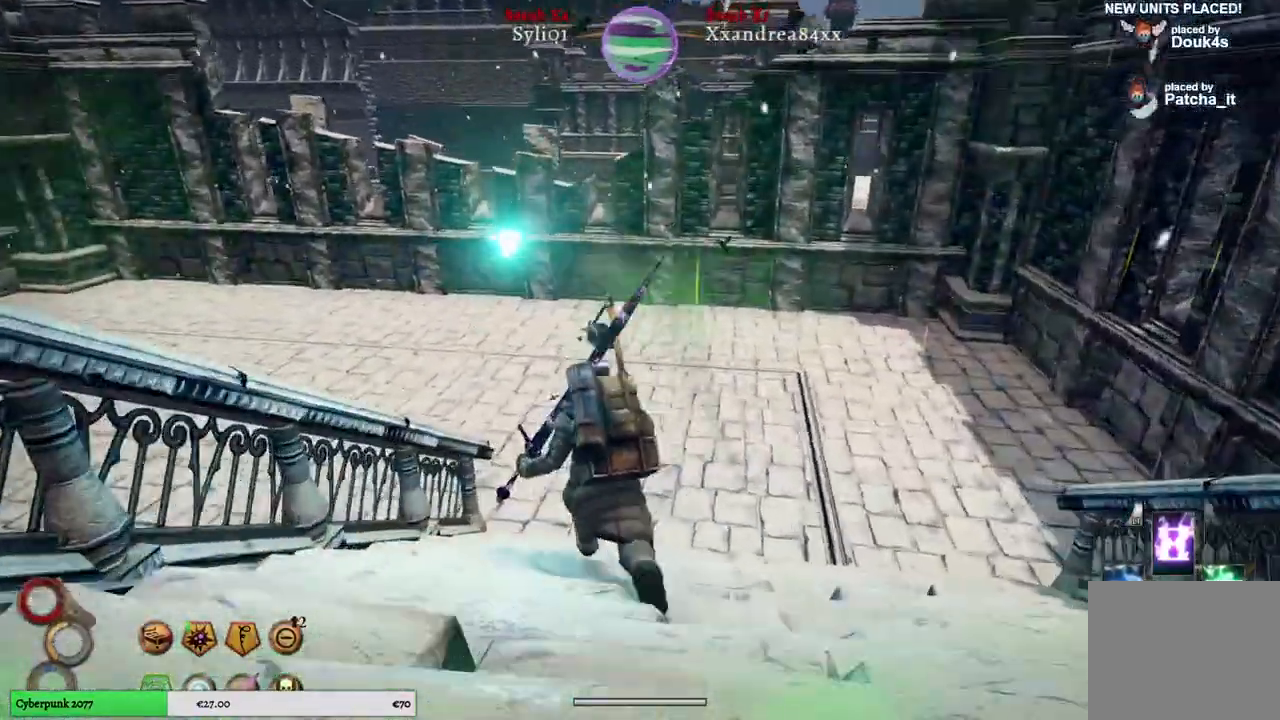
{"buttons": ["R1"], "left_stick": "up", "right_stick": "left", "events": [[483, "right_stick", "left"]]}
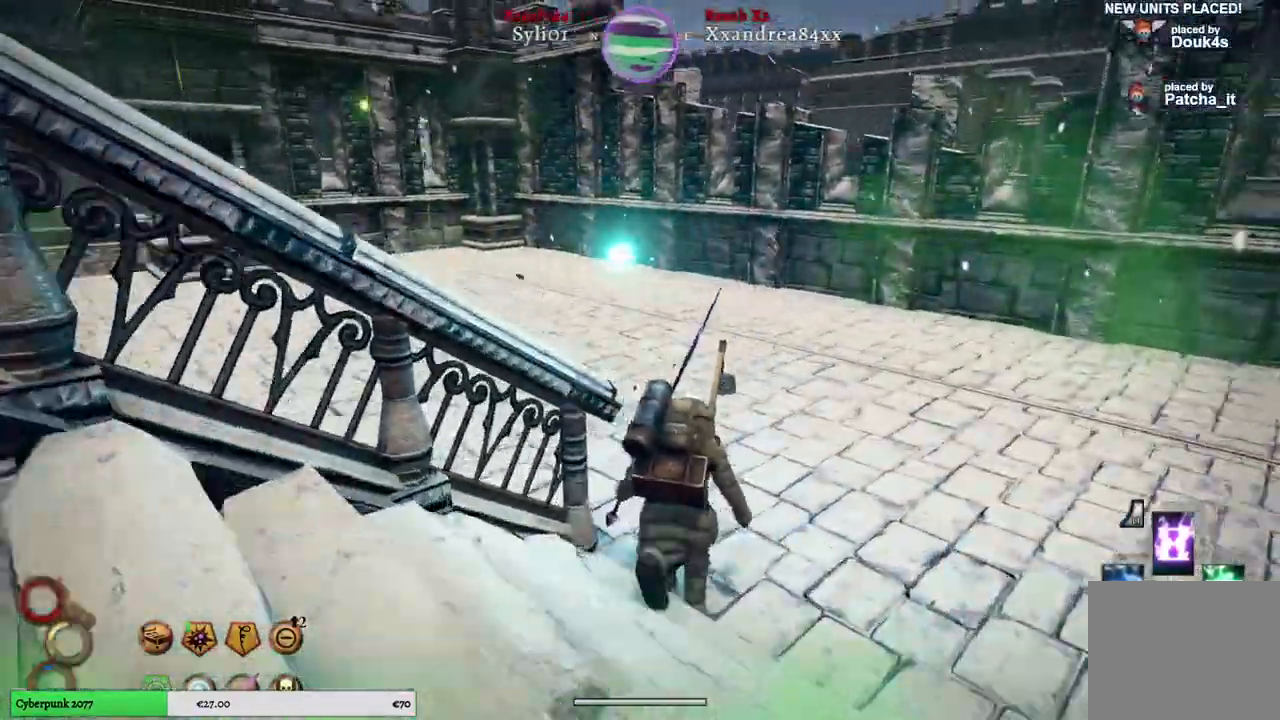
{"buttons": ["R1"], "left_stick": "up", "right_stick": "left", "events": []}
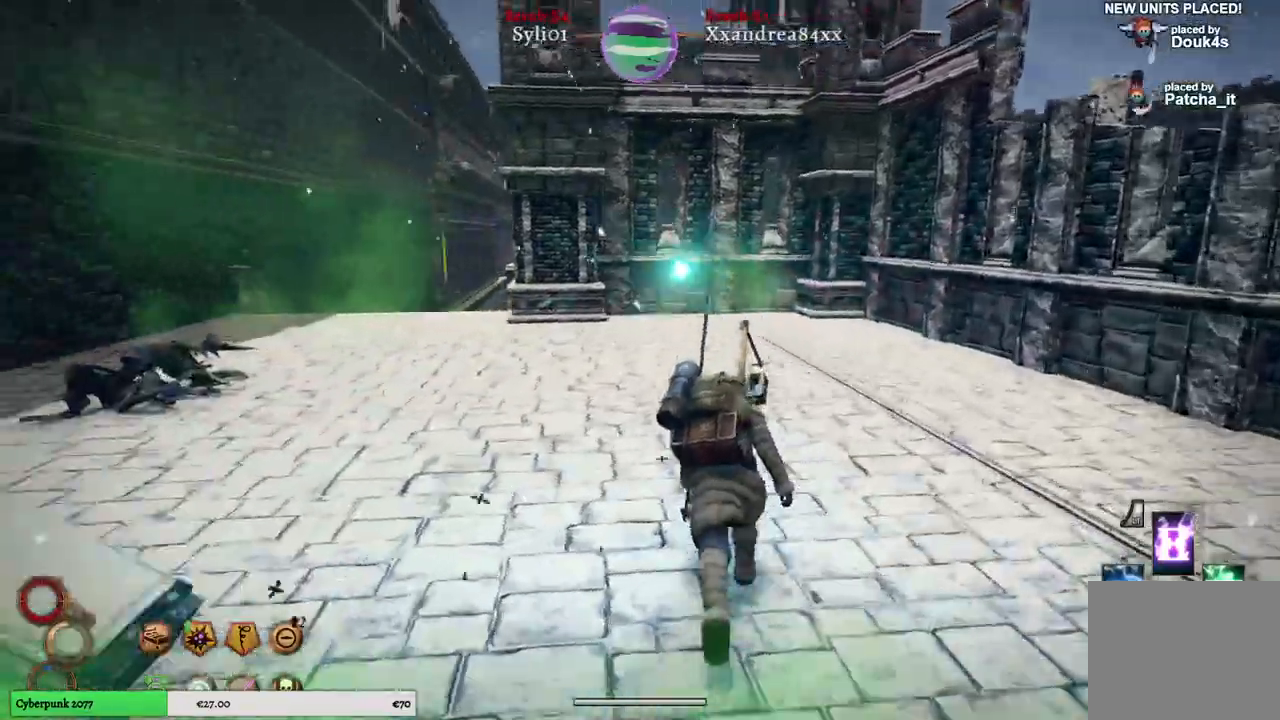
{"buttons": ["R1"], "left_stick": "up", "right_stick": "left", "events": []}
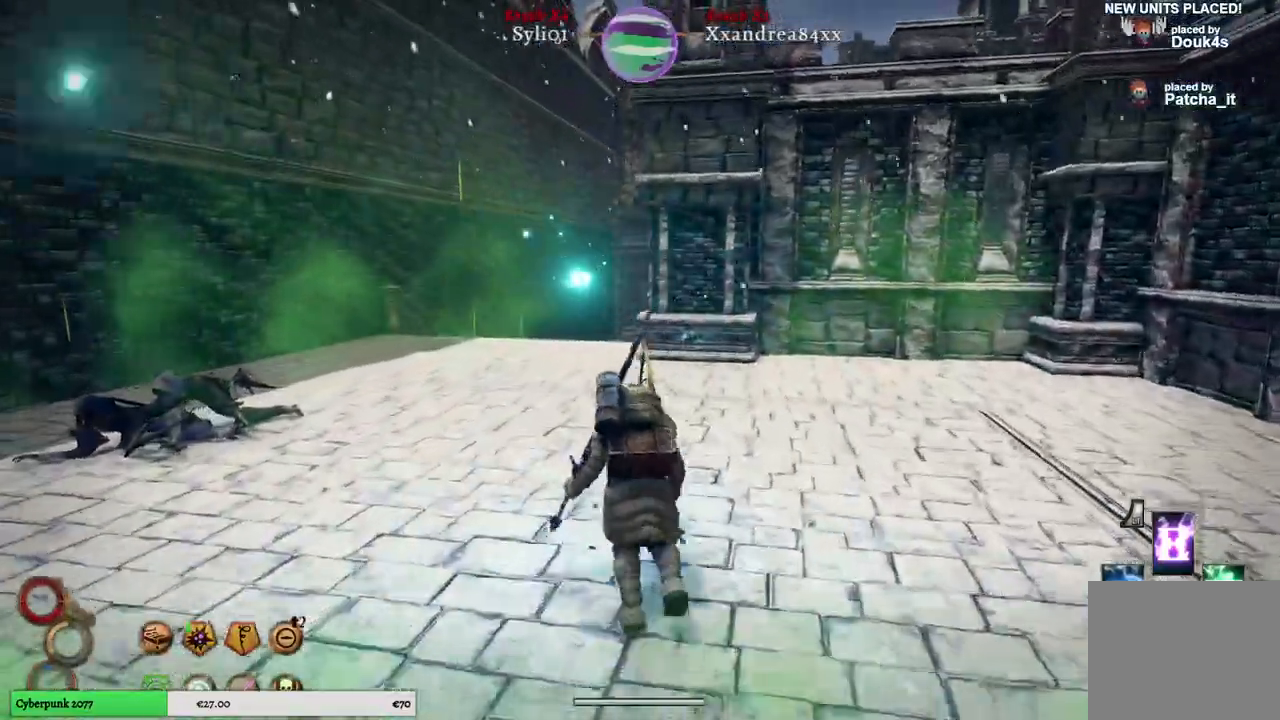
{"buttons": ["R1"], "left_stick": "up", "right_stick": "left", "events": []}
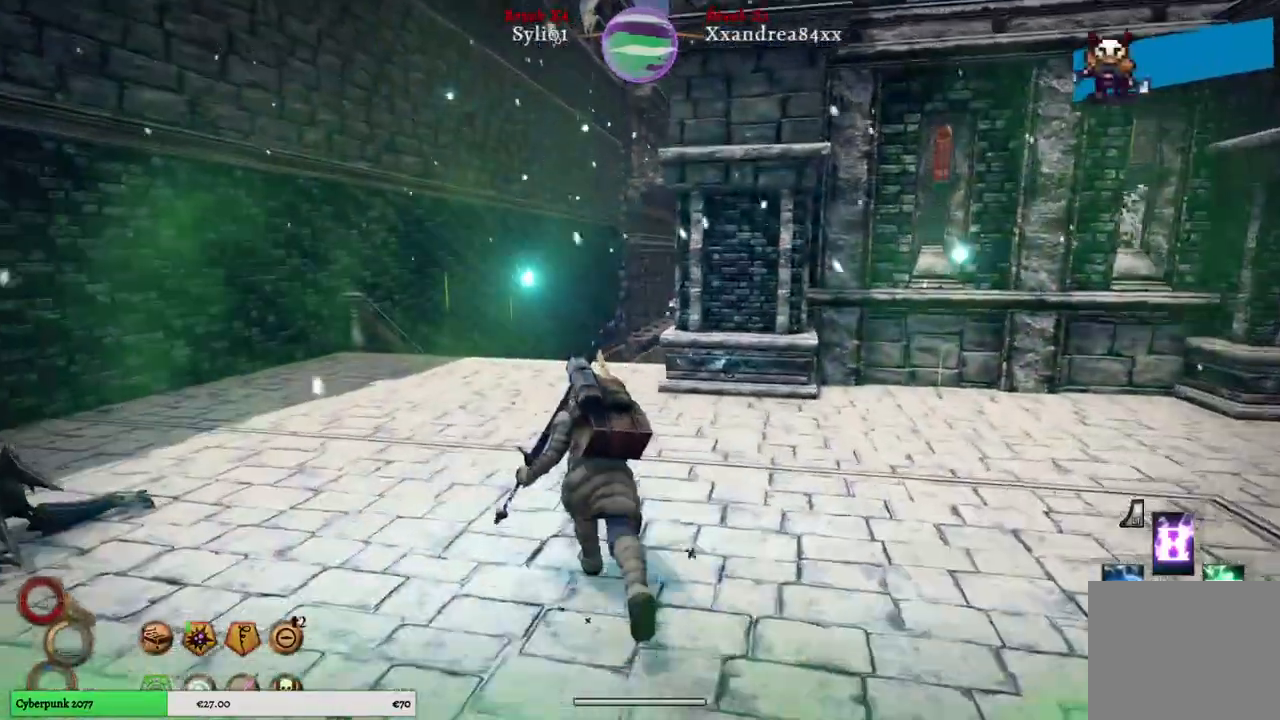
{"buttons": ["R1"], "left_stick": "up", "right_stick": "left", "events": []}
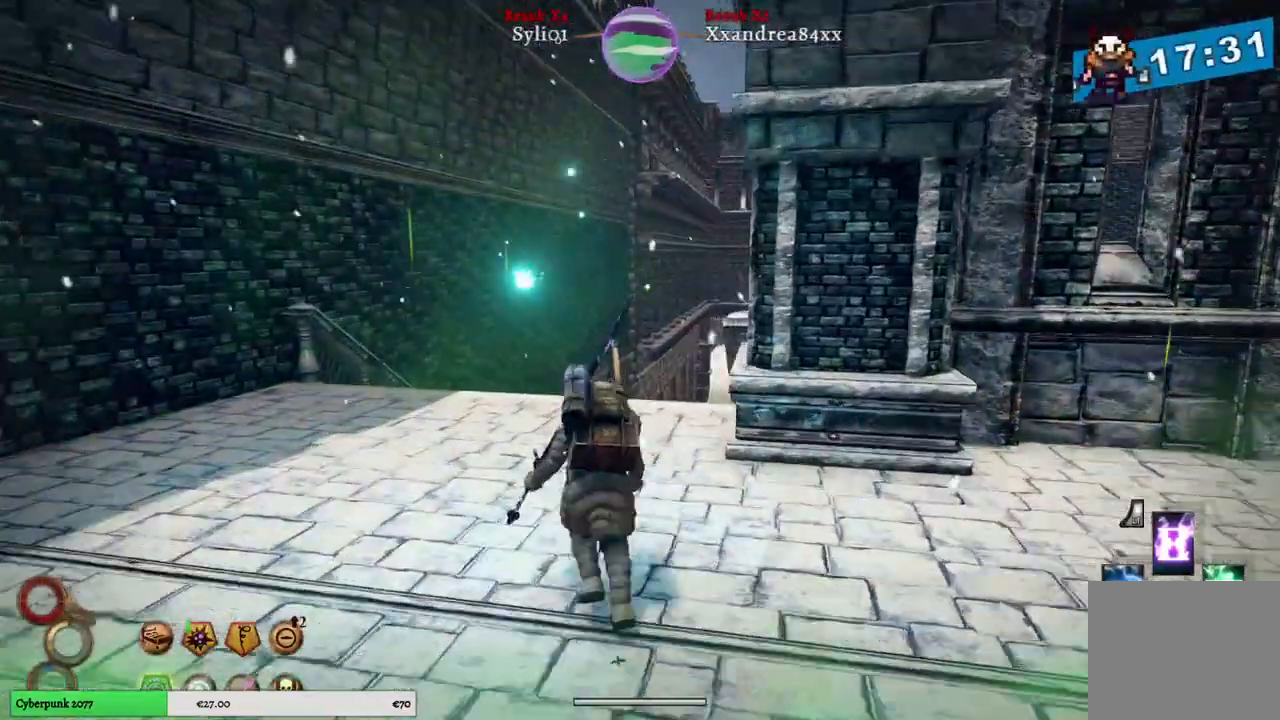
{"buttons": ["R1"], "left_stick": "up", "right_stick": "up", "events": [[50, "right_stick", "up"]]}
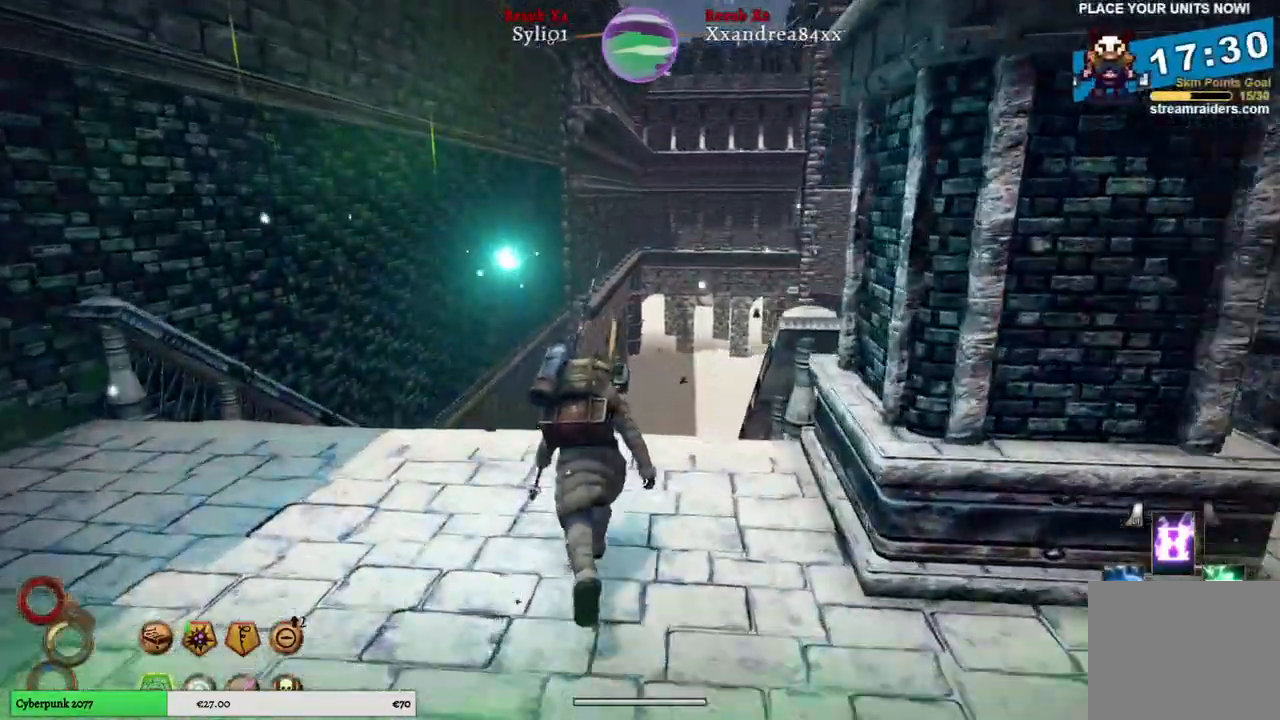
{"buttons": ["R1"], "left_stick": "up", "right_stick": "up", "events": []}
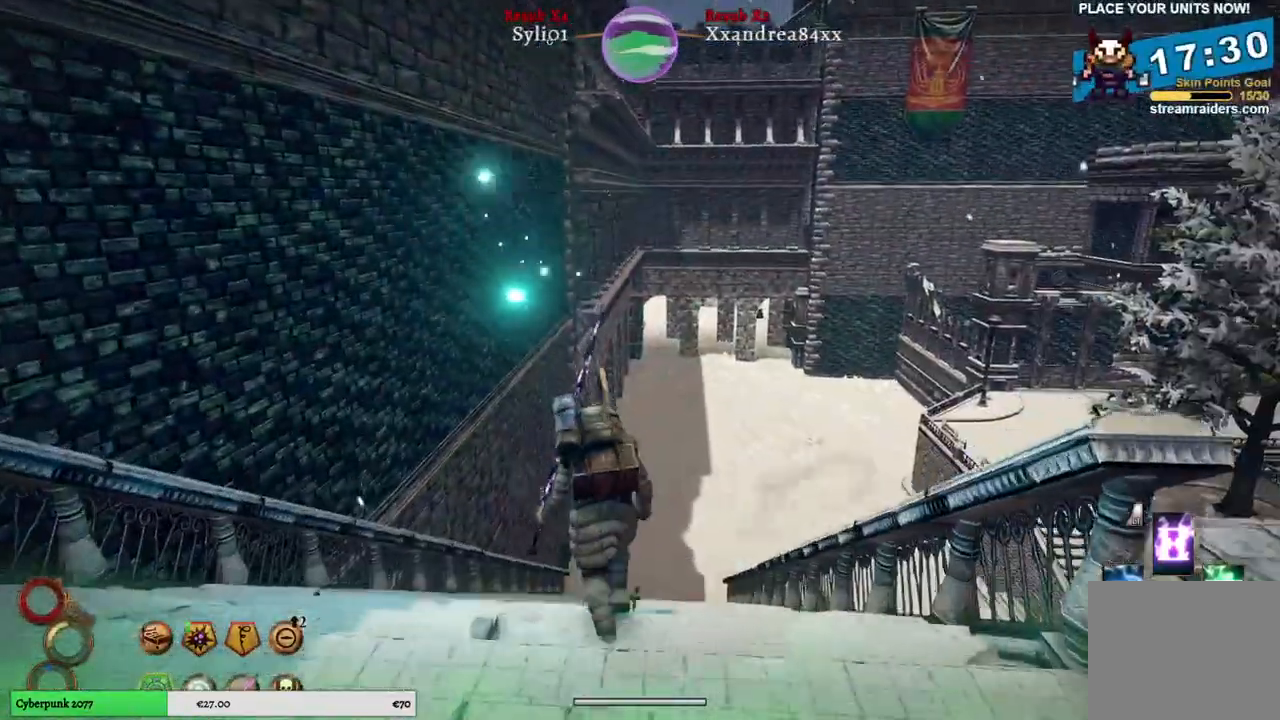
{"buttons": ["R1"], "left_stick": "up", "right_stick": "center", "events": [[67, "right_stick", "center"]]}
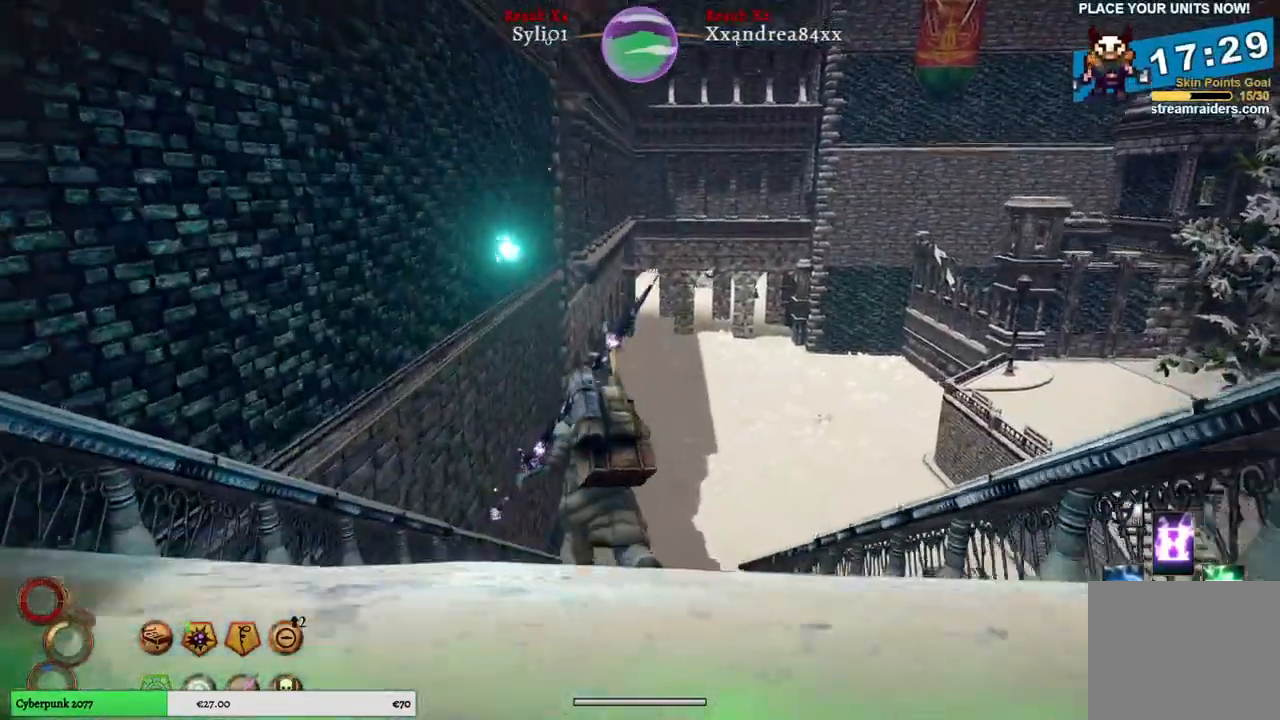
{"buttons": ["R1"], "left_stick": "up", "right_stick": "center", "events": []}
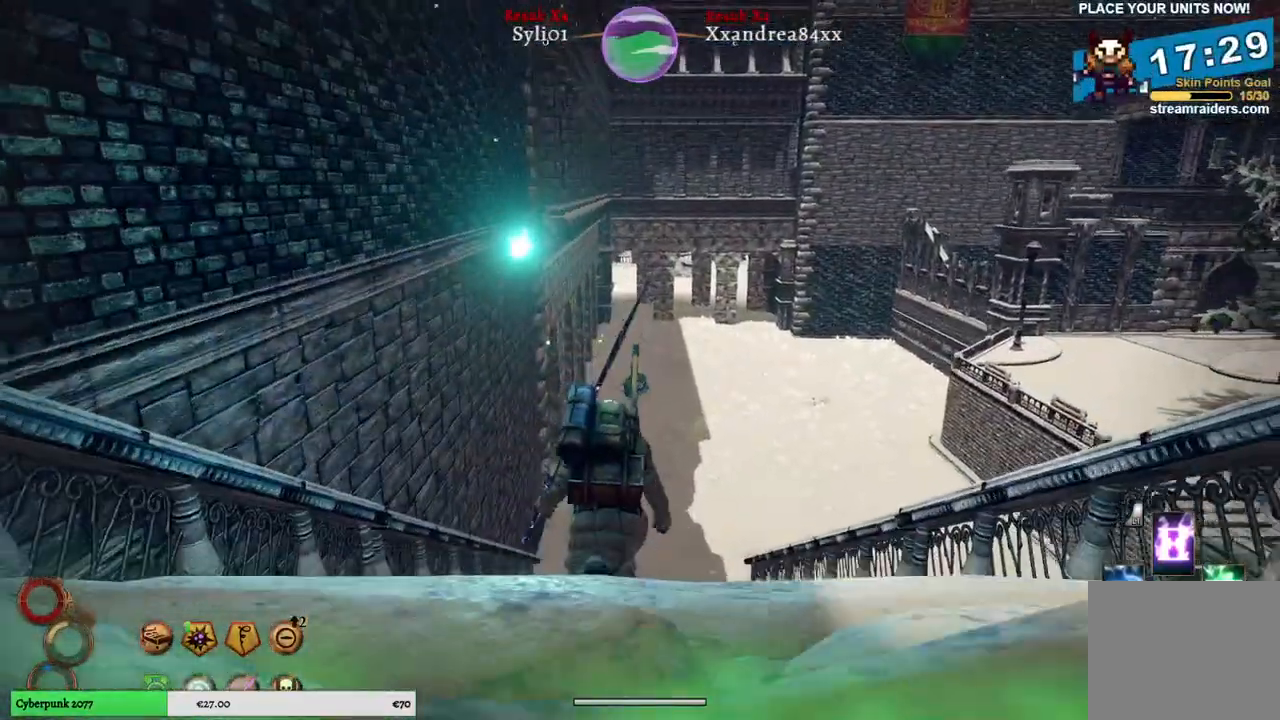
{"buttons": ["R1"], "left_stick": "up", "right_stick": "center", "events": []}
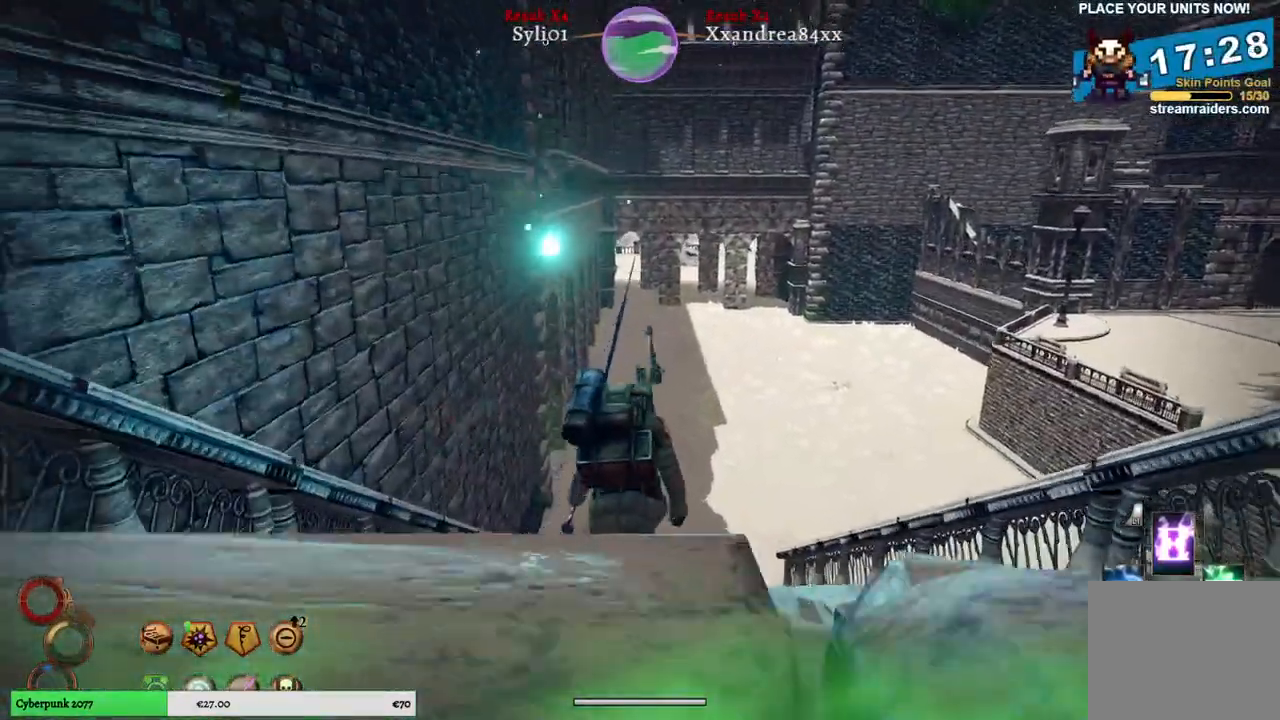
{"buttons": ["R1"], "left_stick": "up", "right_stick": "center", "events": []}
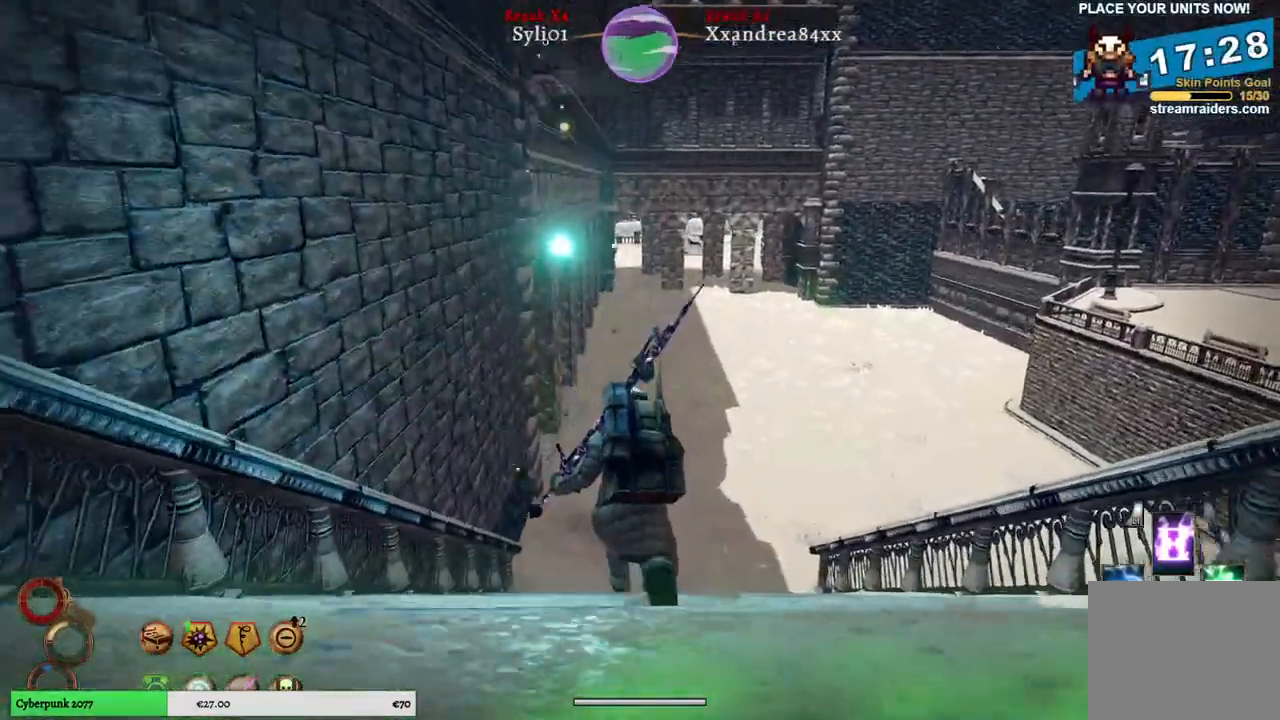
{"buttons": ["R1"], "left_stick": "up", "right_stick": "center", "events": []}
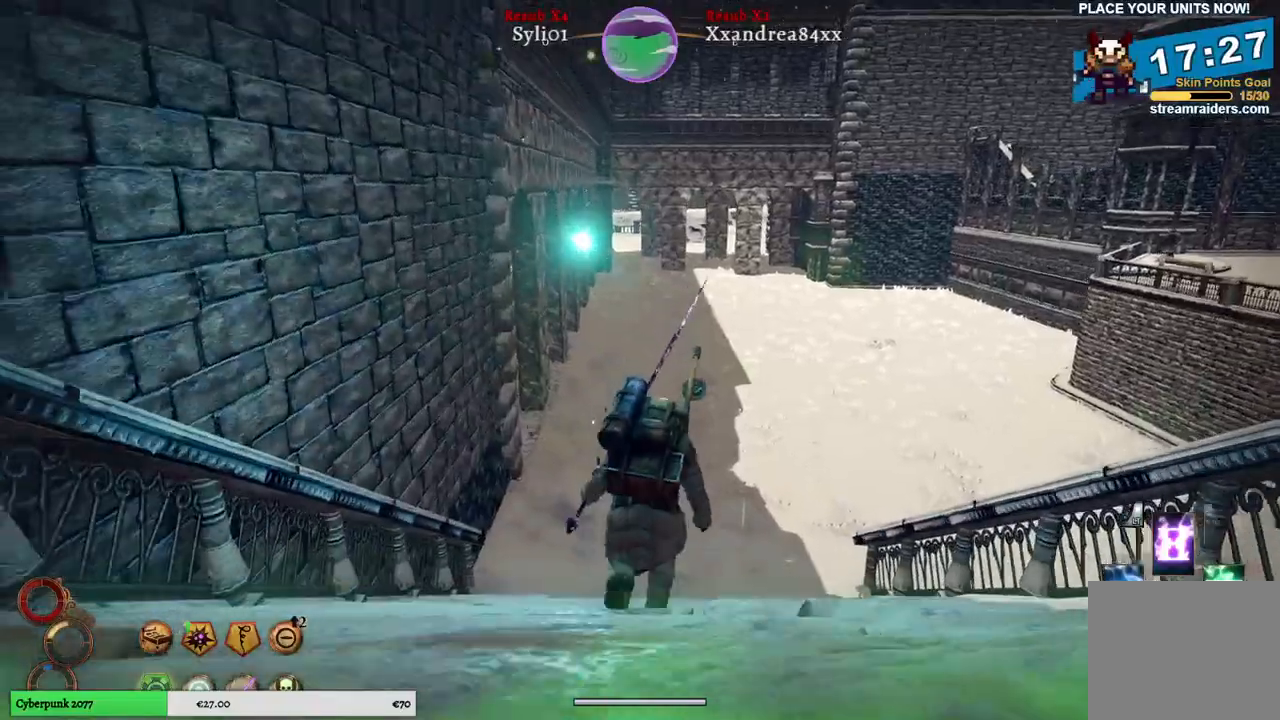
{"buttons": ["R1"], "left_stick": "up", "right_stick": "center", "events": []}
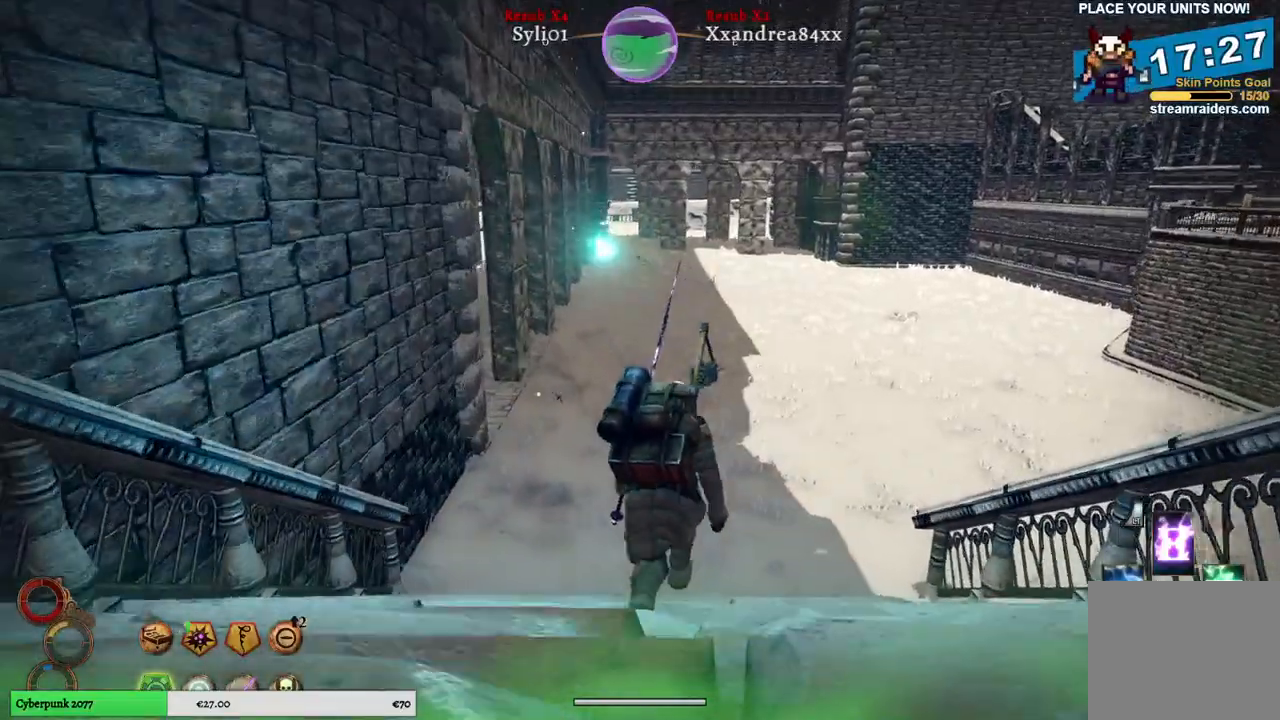
{"buttons": ["R1"], "left_stick": "up", "right_stick": "center", "events": []}
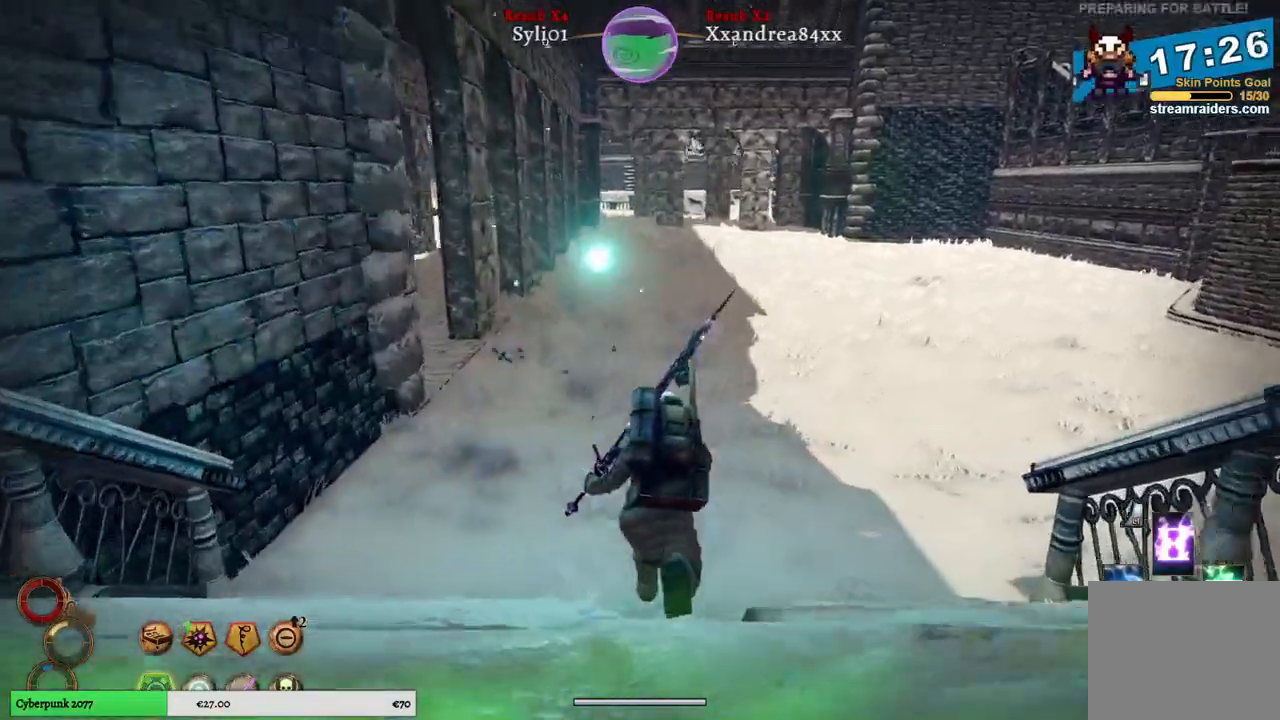
{"buttons": [], "left_stick": "up", "right_stick": "center", "events": [[100, "R1", "up"]]}
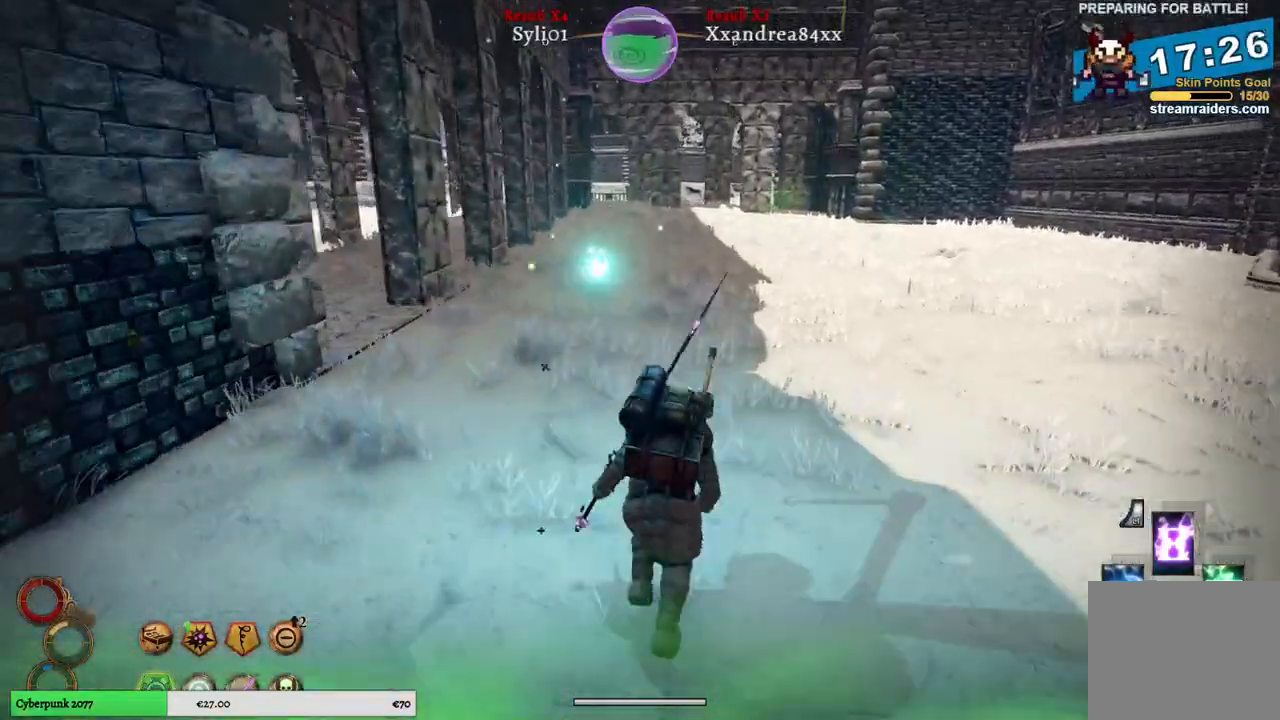
{"buttons": [], "left_stick": "up", "right_stick": "right", "events": [[483, "right_stick", "right"]]}
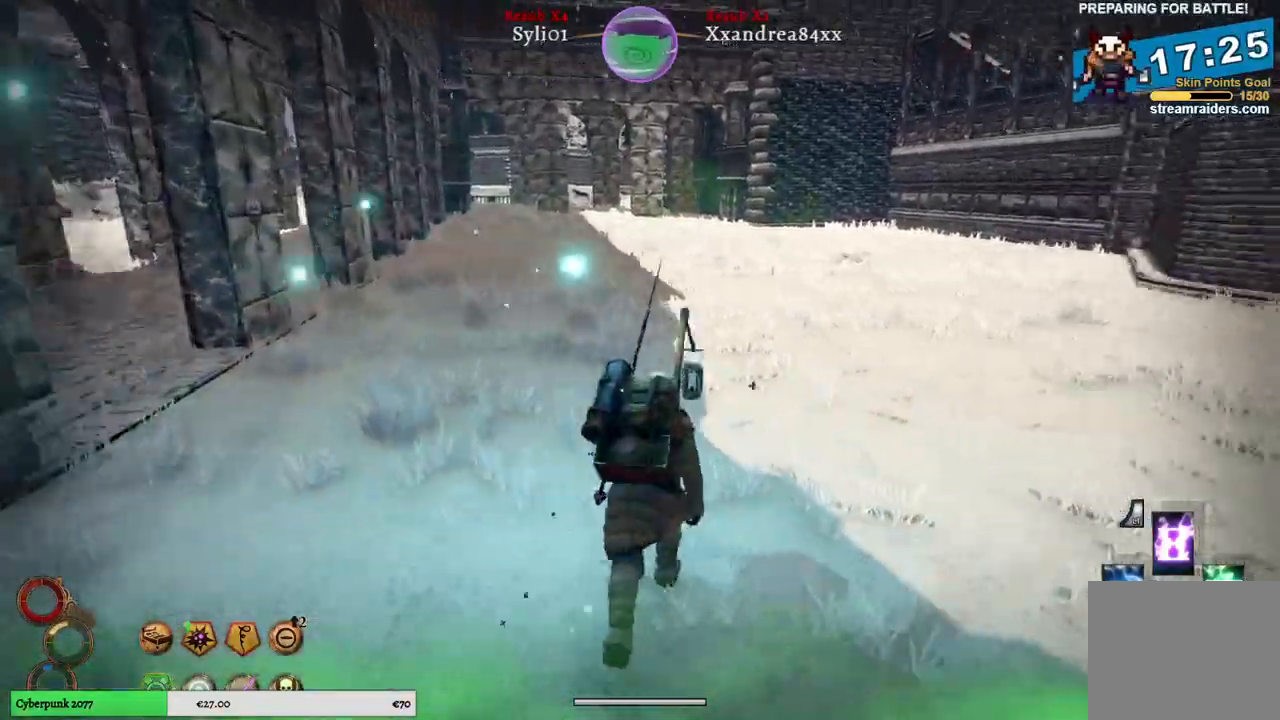
{"buttons": [], "left_stick": "up", "right_stick": "right", "events": []}
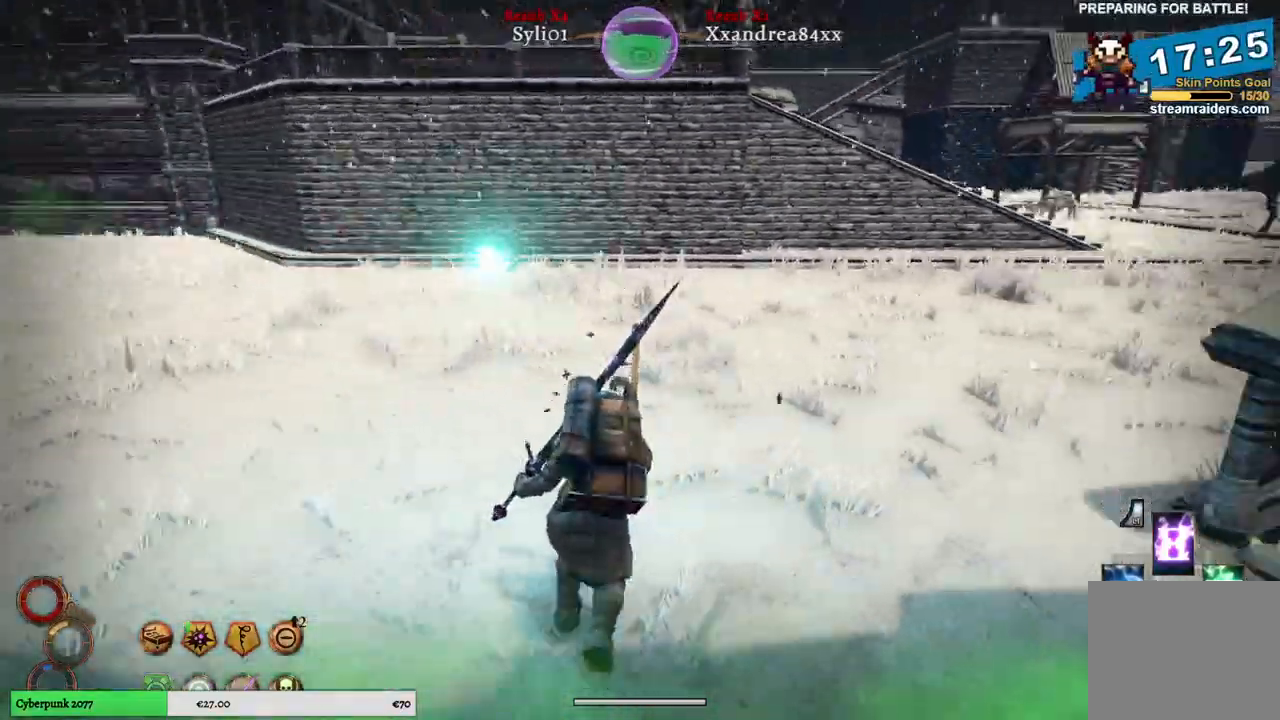
{"buttons": [], "left_stick": "up", "right_stick": "right", "events": []}
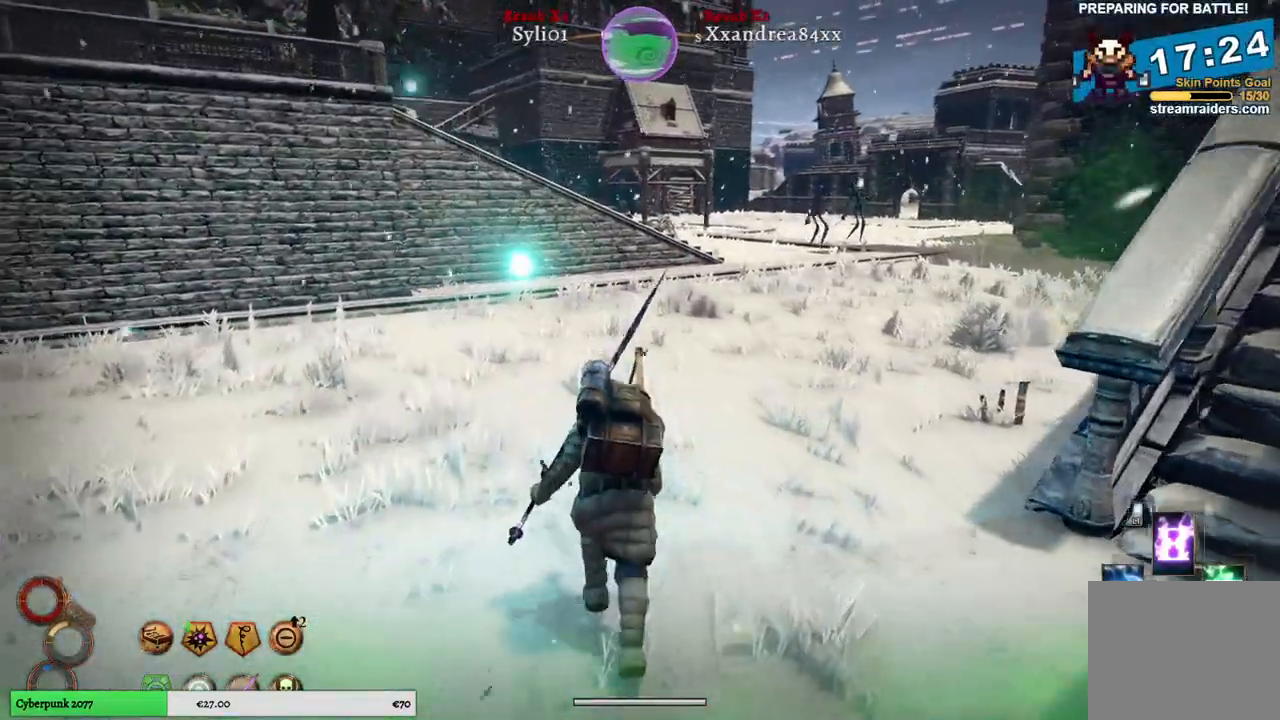
{"buttons": [], "left_stick": "up-left", "right_stick": "right", "events": [[367, "left_stick", "up-left"]]}
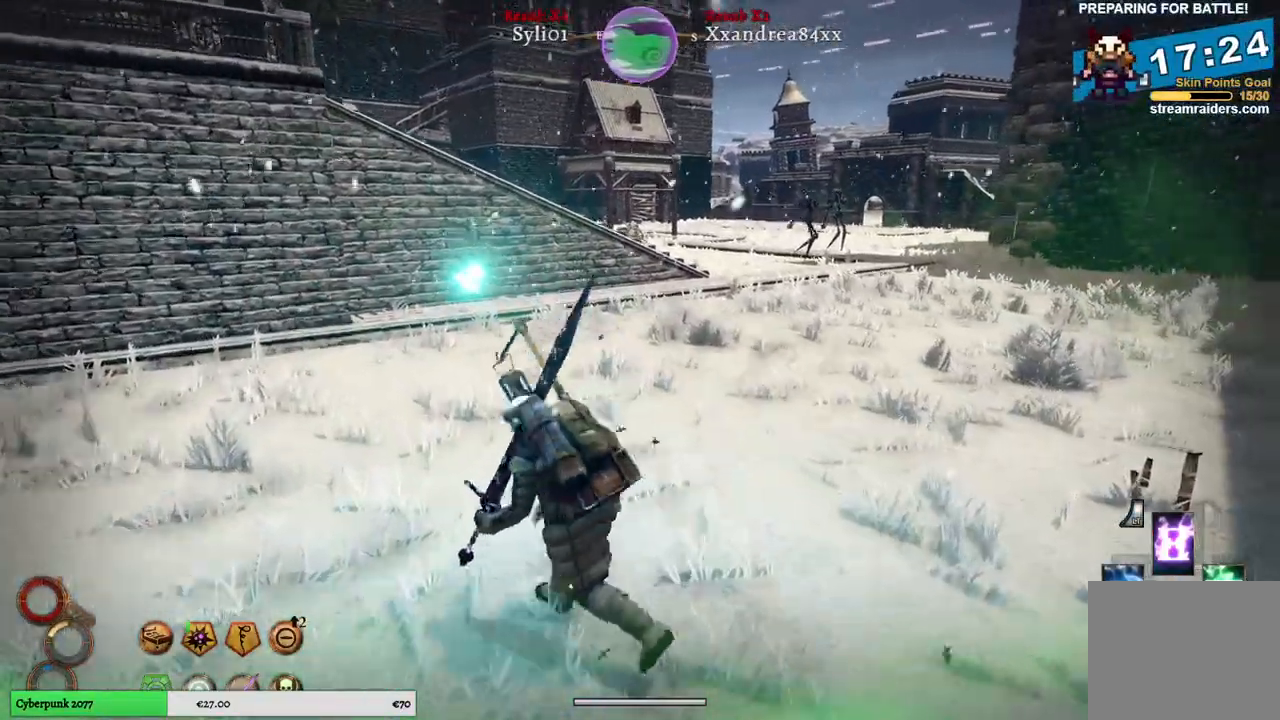
{"buttons": [], "left_stick": "left", "right_stick": "right", "events": [[50, "left_stick", "left"]]}
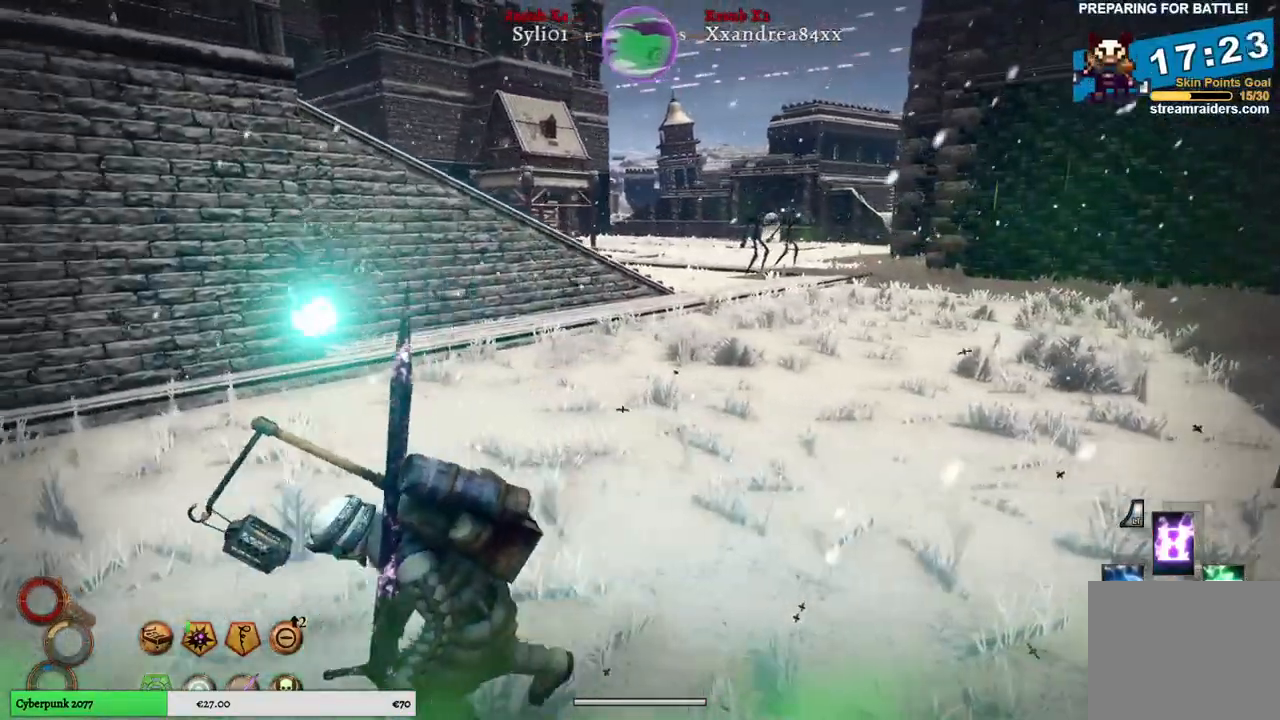
{"buttons": [], "left_stick": "left", "right_stick": "right", "events": []}
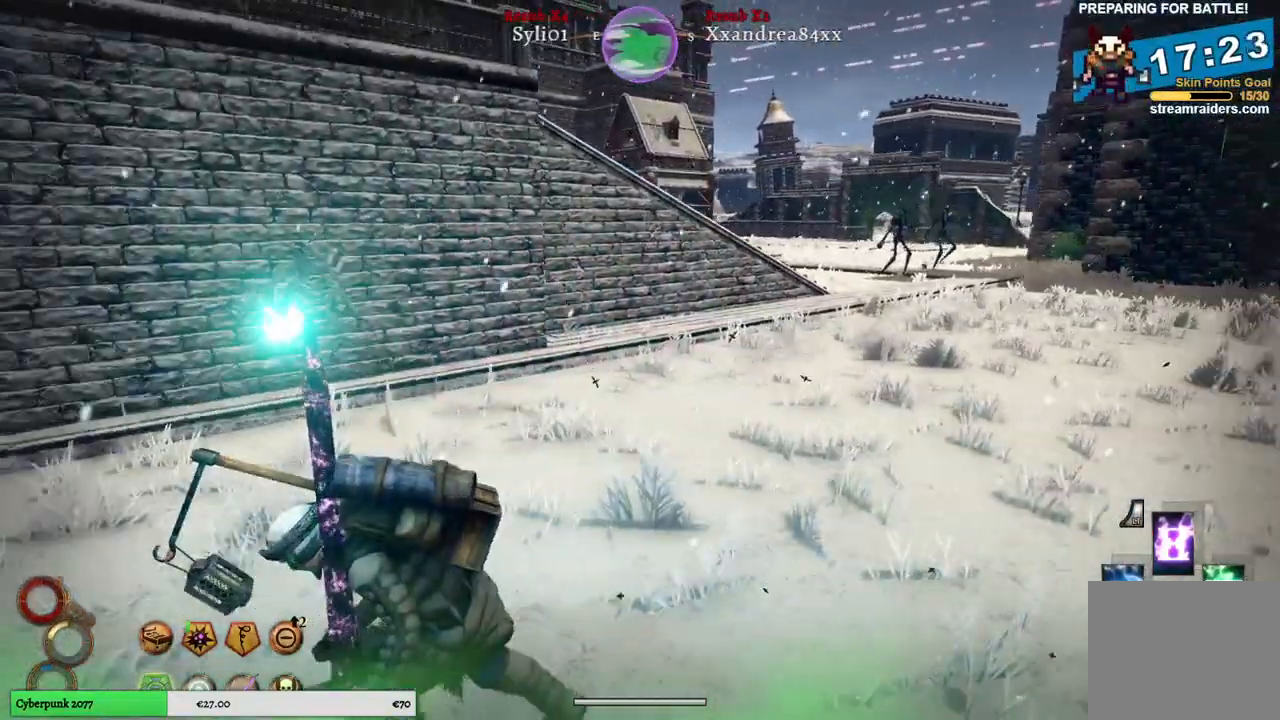
{"buttons": [], "left_stick": "up-left", "right_stick": "left", "events": [[133, "right_stick", "center"], [200, "right_stick", "left"], [483, "left_stick", "up-left"]]}
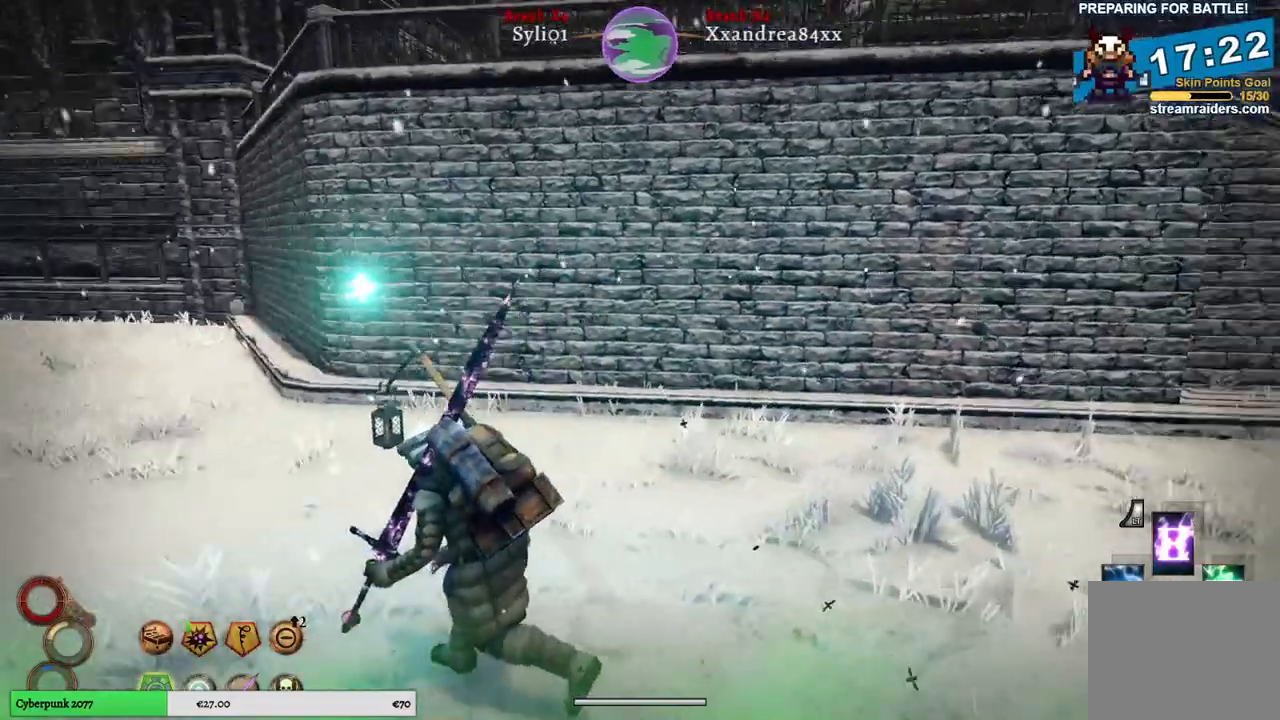
{"buttons": ["R1"], "left_stick": "up-left", "right_stick": "left", "events": [[433, "R1", "down"]]}